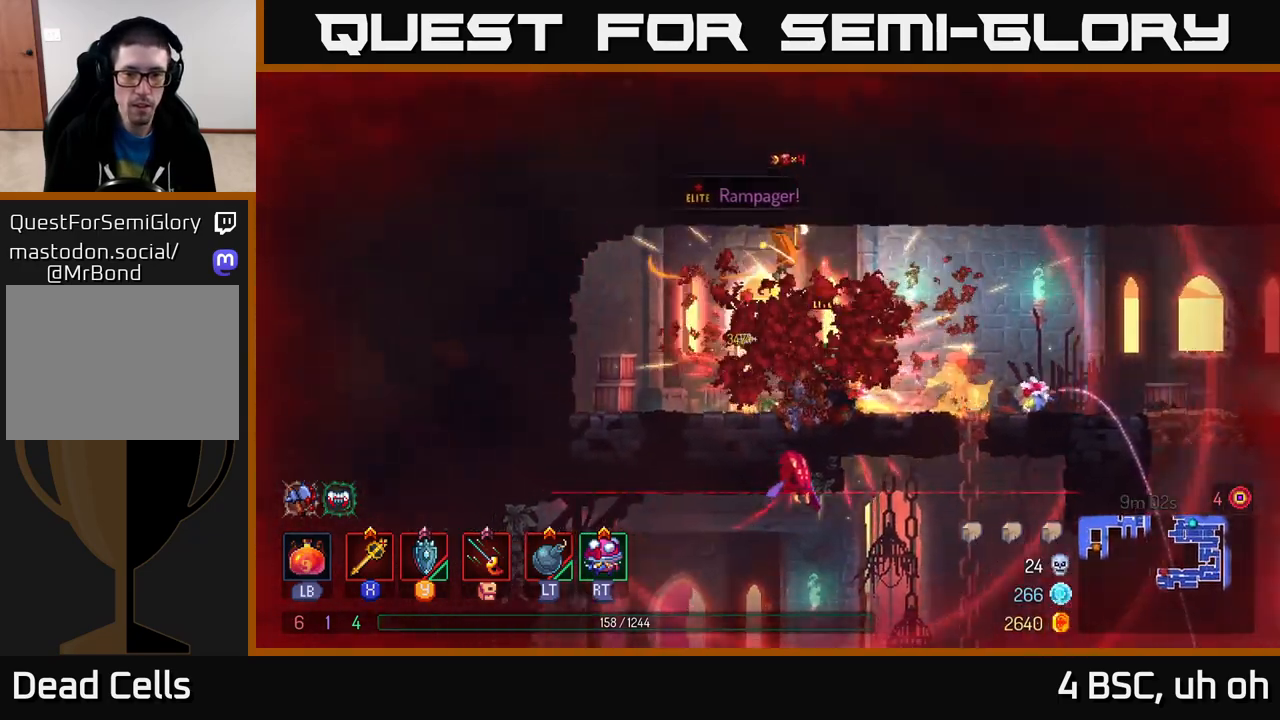
Gameplay with a controller (Xbox layout); each line is a JSON object with the inputs held at the frame after it. "events" lists button and stick changes between this image and that frame as [ms after this image, input, new state], when the widget could be followed in between.
{"buttons": ["X"], "left_stick": "right", "right_stick": "center", "events": [[200, "left_stick", "right"], [467, "X", "down"]]}
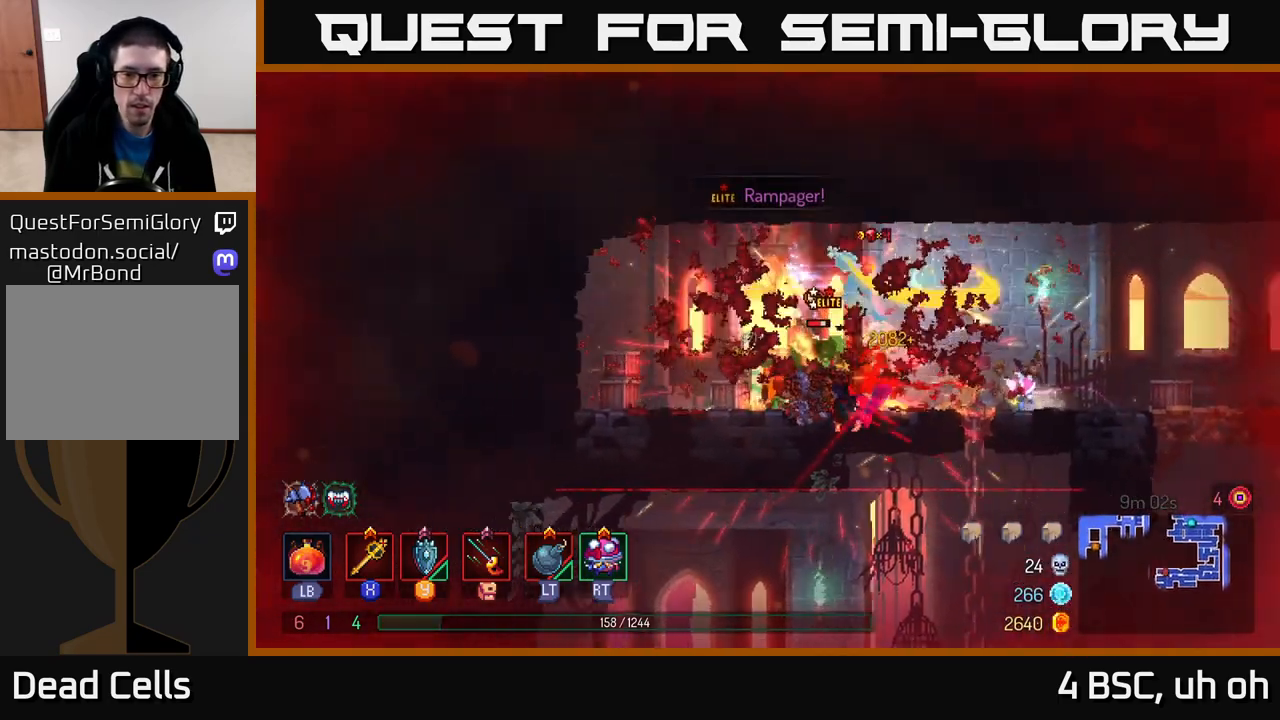
{"buttons": [], "left_stick": "right", "right_stick": "center", "events": [[17, "X", "up"]]}
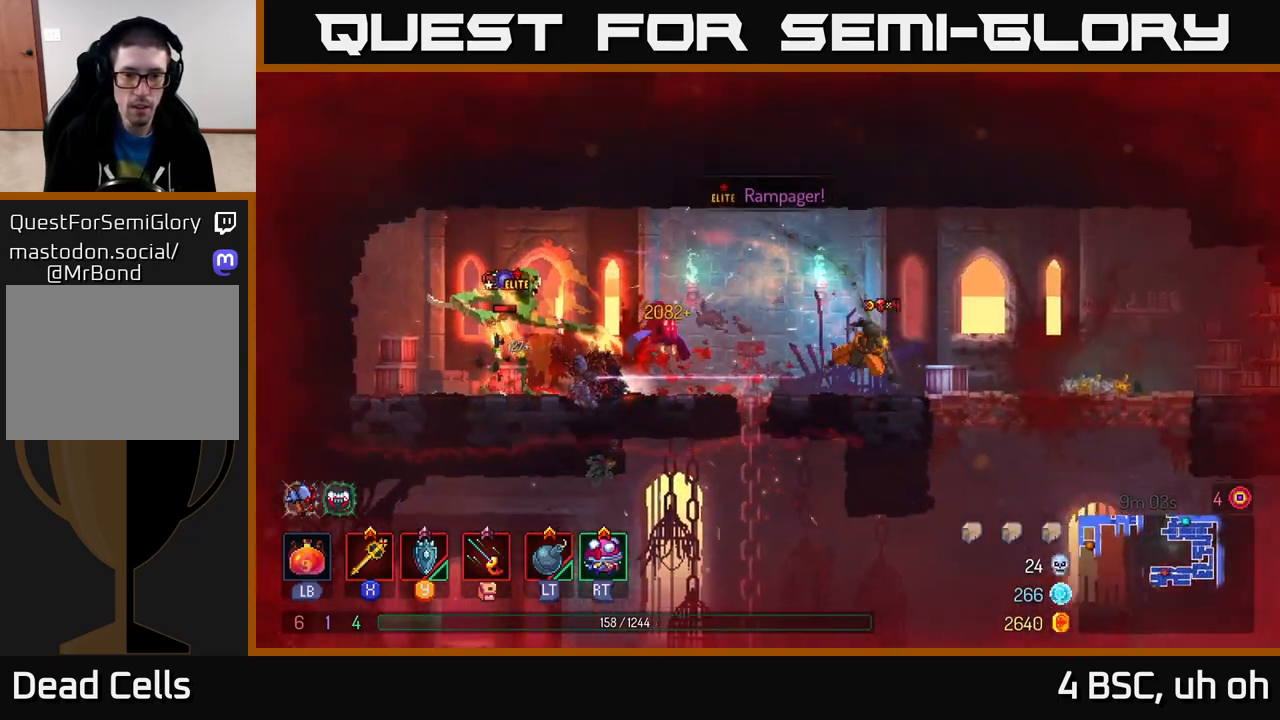
{"buttons": [], "left_stick": "right", "right_stick": "center", "events": [[17, "B", "down"], [100, "B", "up"], [167, "B", "down"], [250, "B", "up"]]}
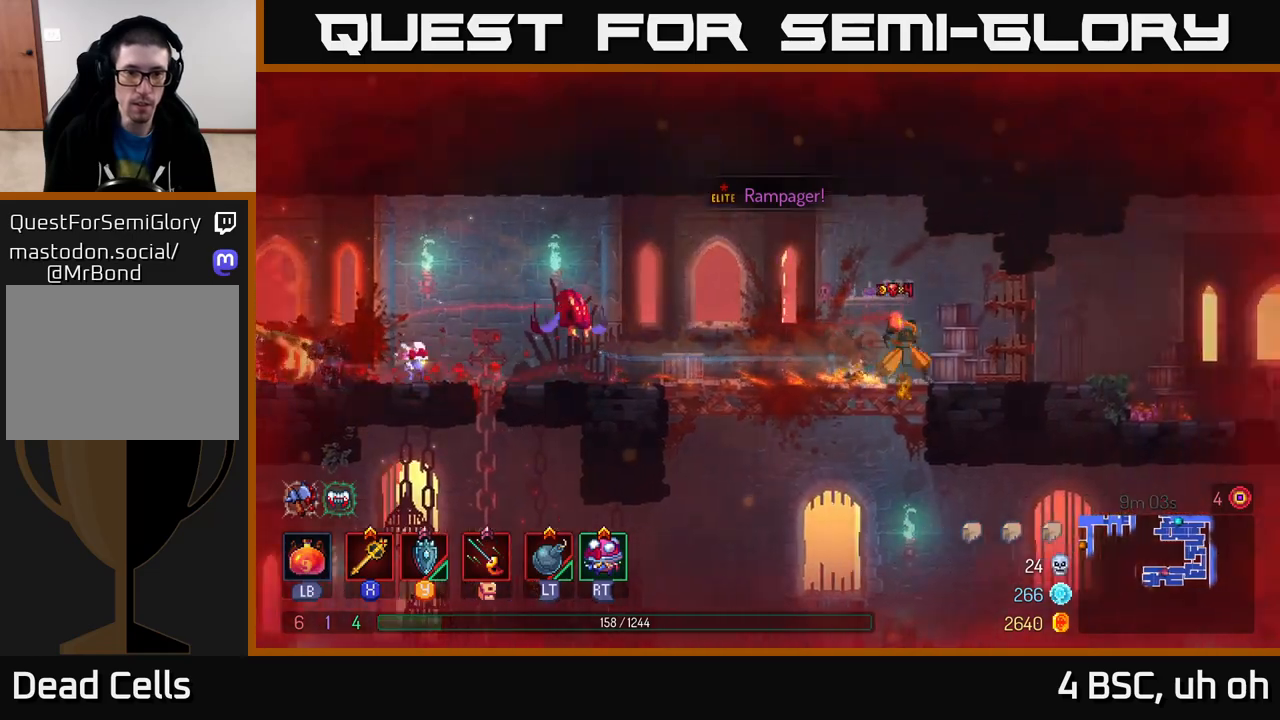
{"buttons": [], "left_stick": "right", "right_stick": "center", "events": []}
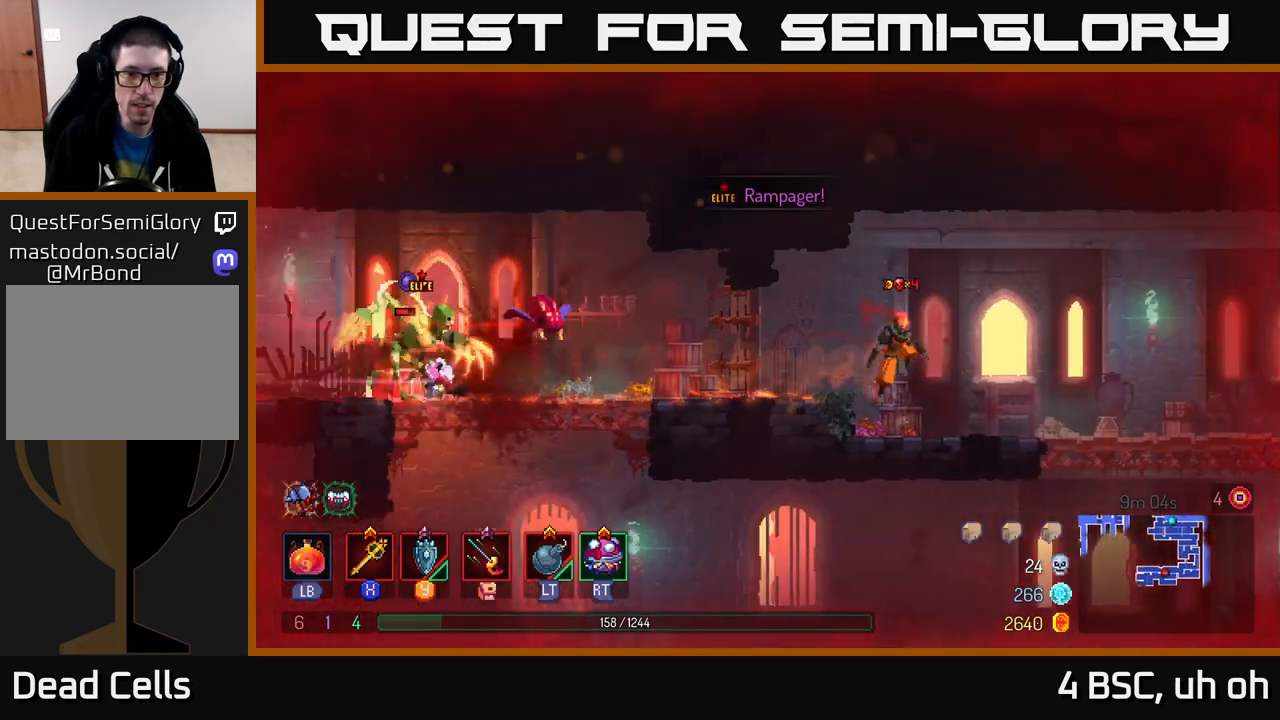
{"buttons": [], "left_stick": "right", "right_stick": "center", "events": [[167, "left_stick", "up-left"], [283, "left_stick", "right"]]}
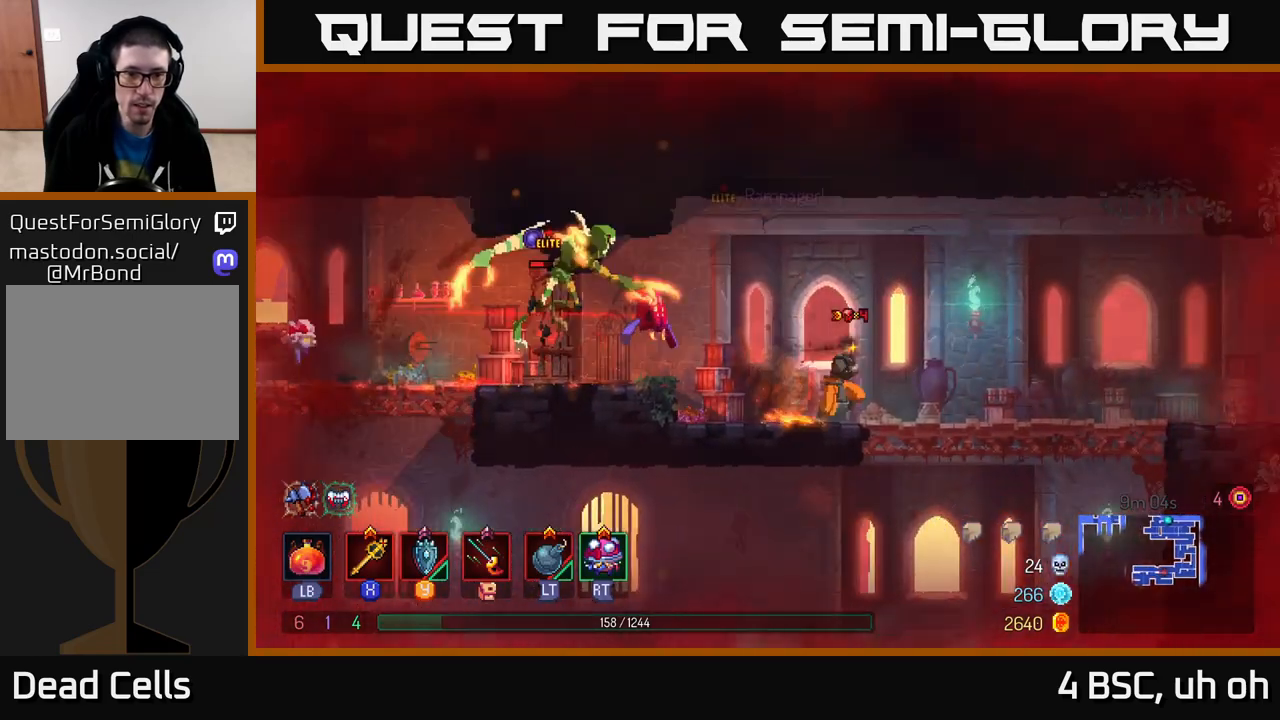
{"buttons": [], "left_stick": "left", "right_stick": "center", "events": [[17, "left_stick", "up-right"], [183, "left_stick", "left"], [267, "A", "down"], [317, "X", "down"], [350, "A", "up"], [383, "X", "up"]]}
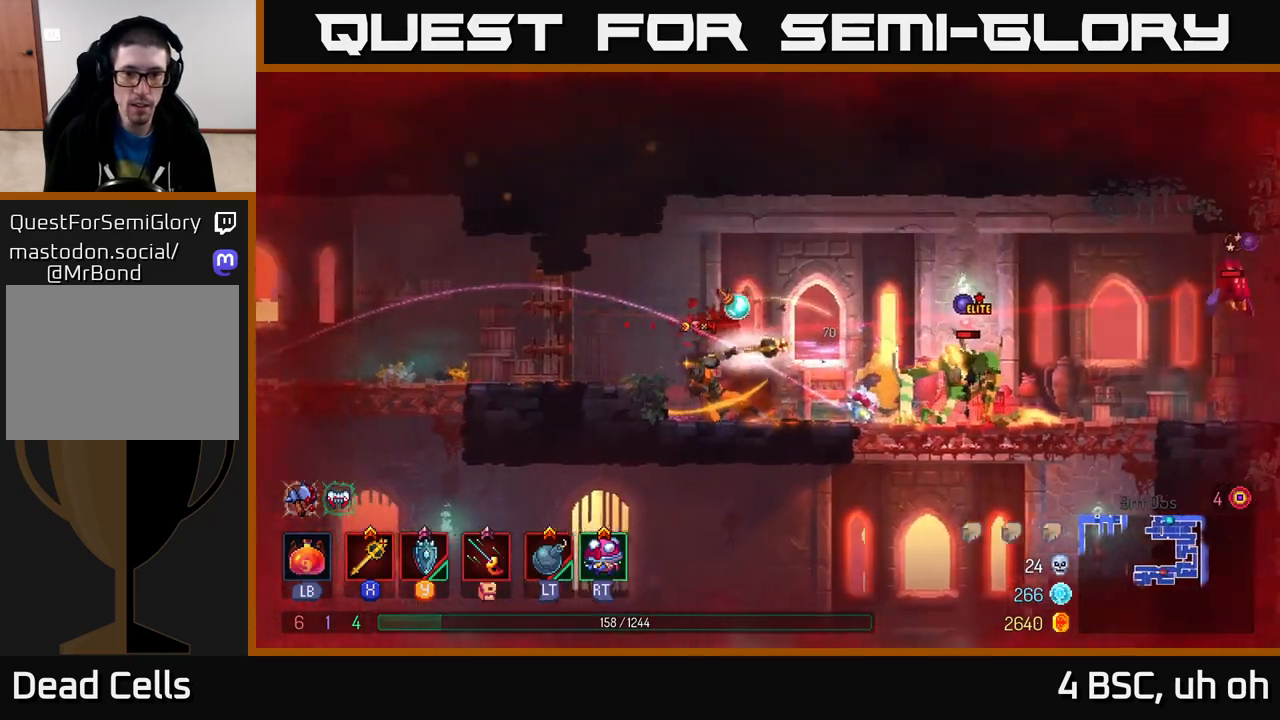
{"buttons": [], "left_stick": "left", "right_stick": "center", "events": [[200, "B", "down"], [250, "B", "up"], [333, "A", "down"], [433, "A", "up"]]}
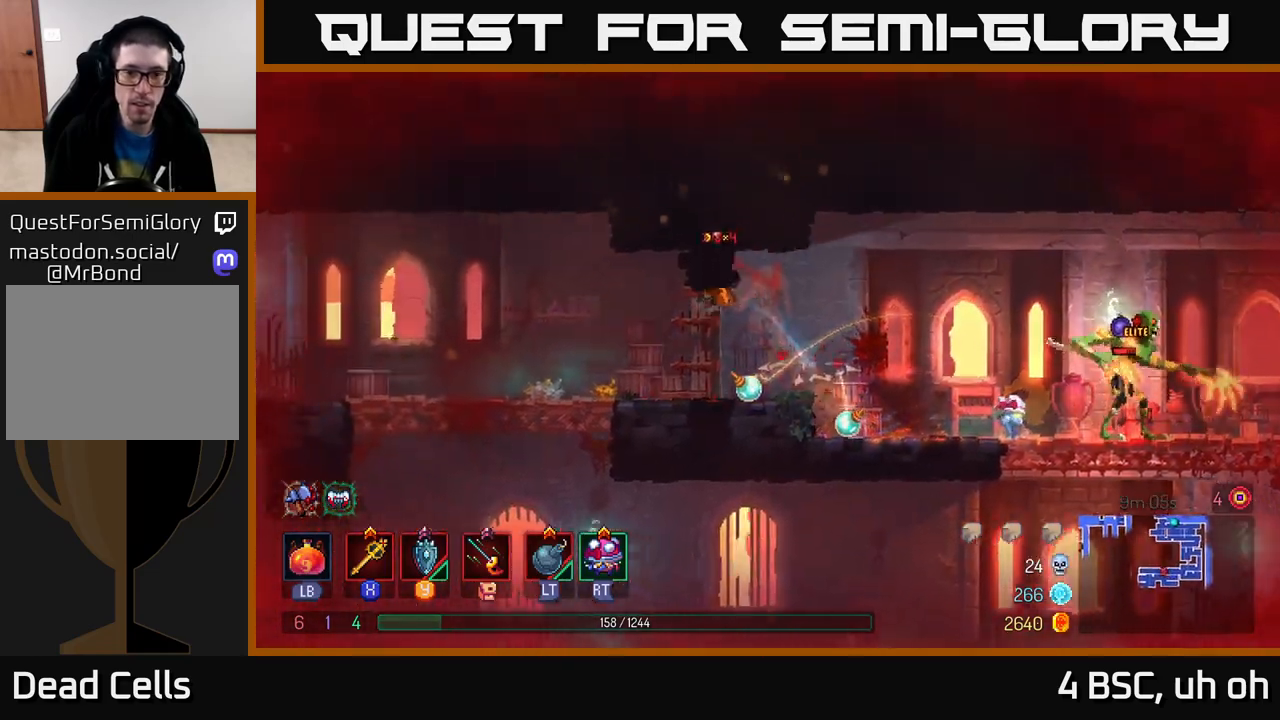
{"buttons": [], "left_stick": "center", "right_stick": "center", "events": [[267, "left_stick", "right"], [367, "left_stick", "center"]]}
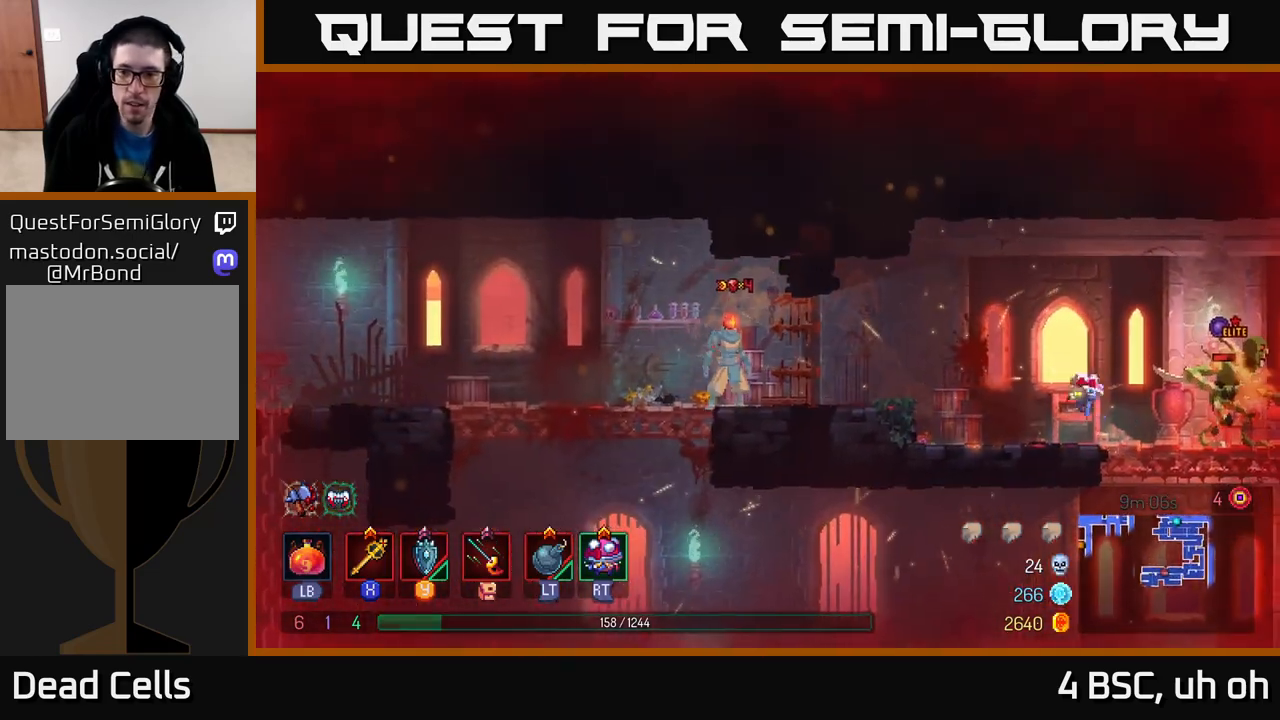
{"buttons": [], "left_stick": "left", "right_stick": "center", "events": [[183, "left_stick", "left"]]}
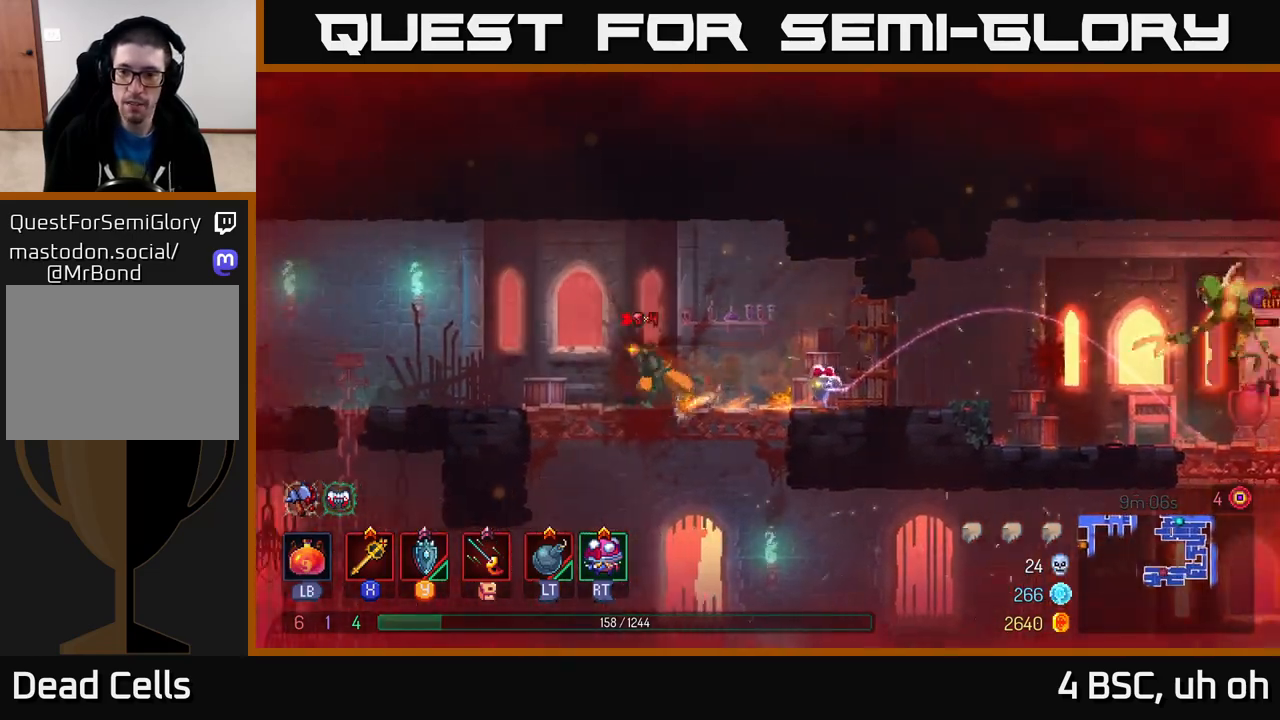
{"buttons": [], "left_stick": "right", "right_stick": "center", "events": [[200, "left_stick", "right"]]}
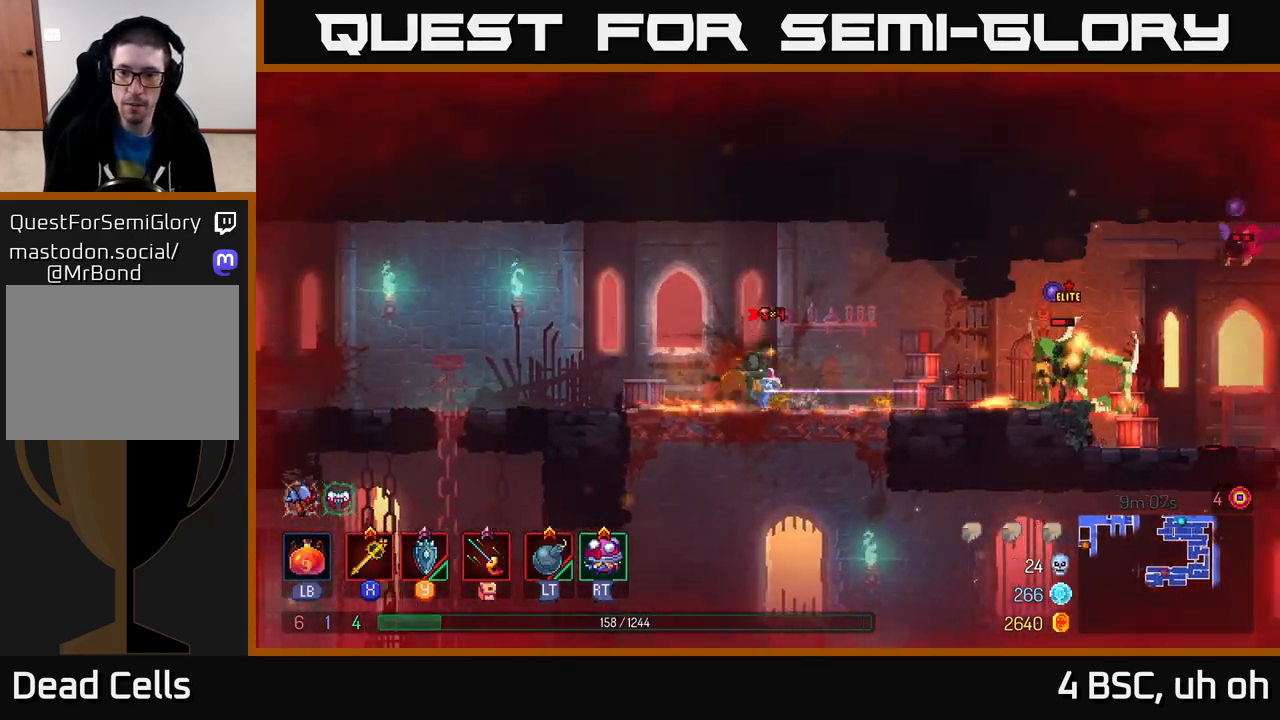
{"buttons": [], "left_stick": "right", "right_stick": "center", "events": [[317, "X", "down"], [400, "X", "up"]]}
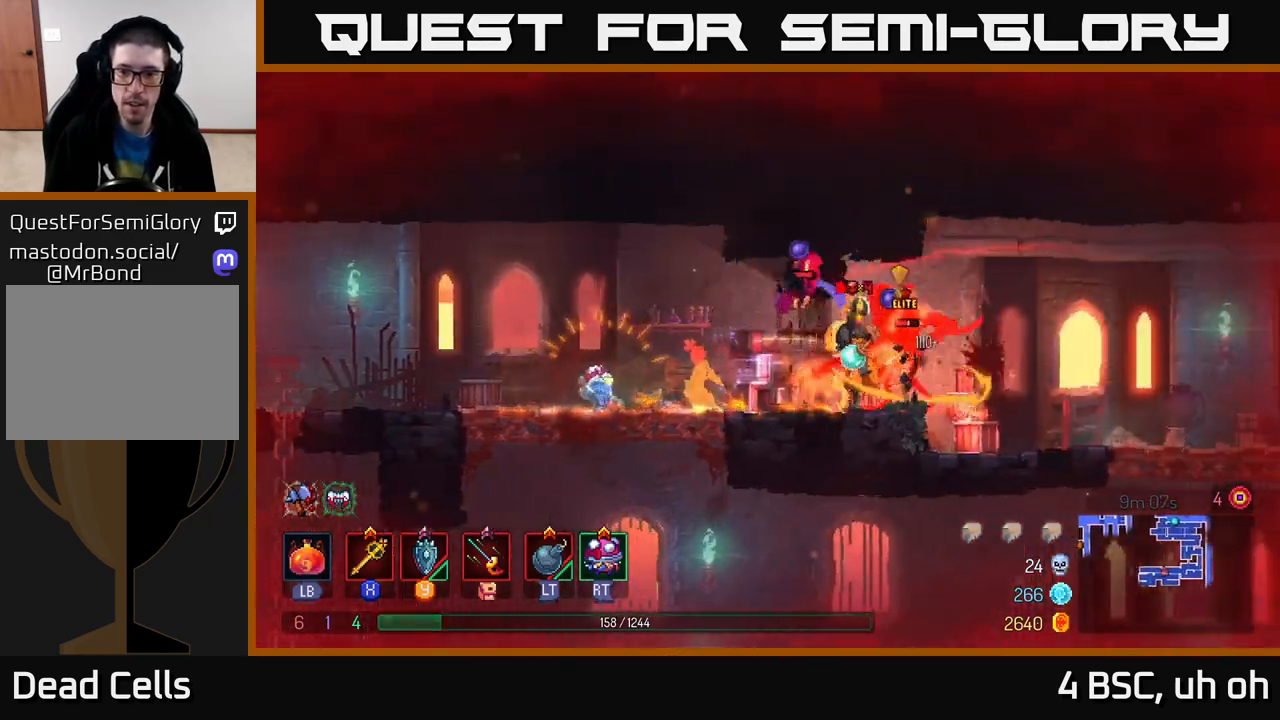
{"buttons": [], "left_stick": "right", "right_stick": "center", "events": []}
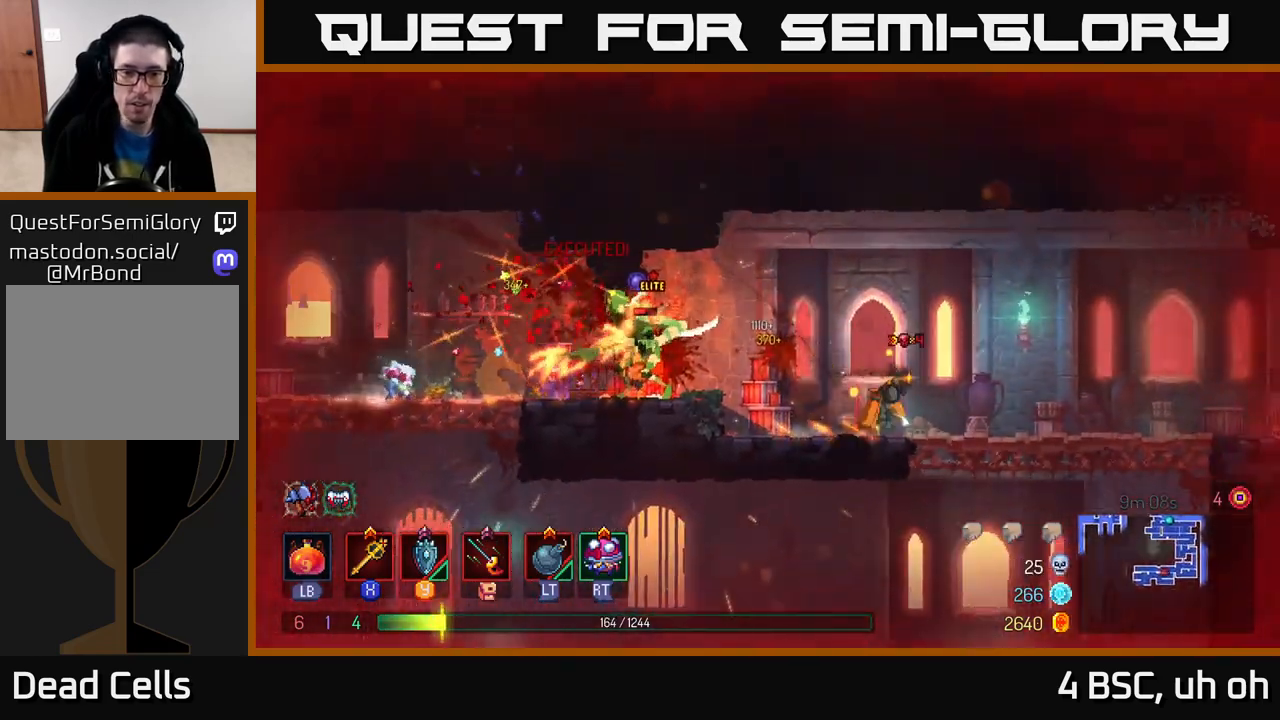
{"buttons": [], "left_stick": "right", "right_stick": "center", "events": []}
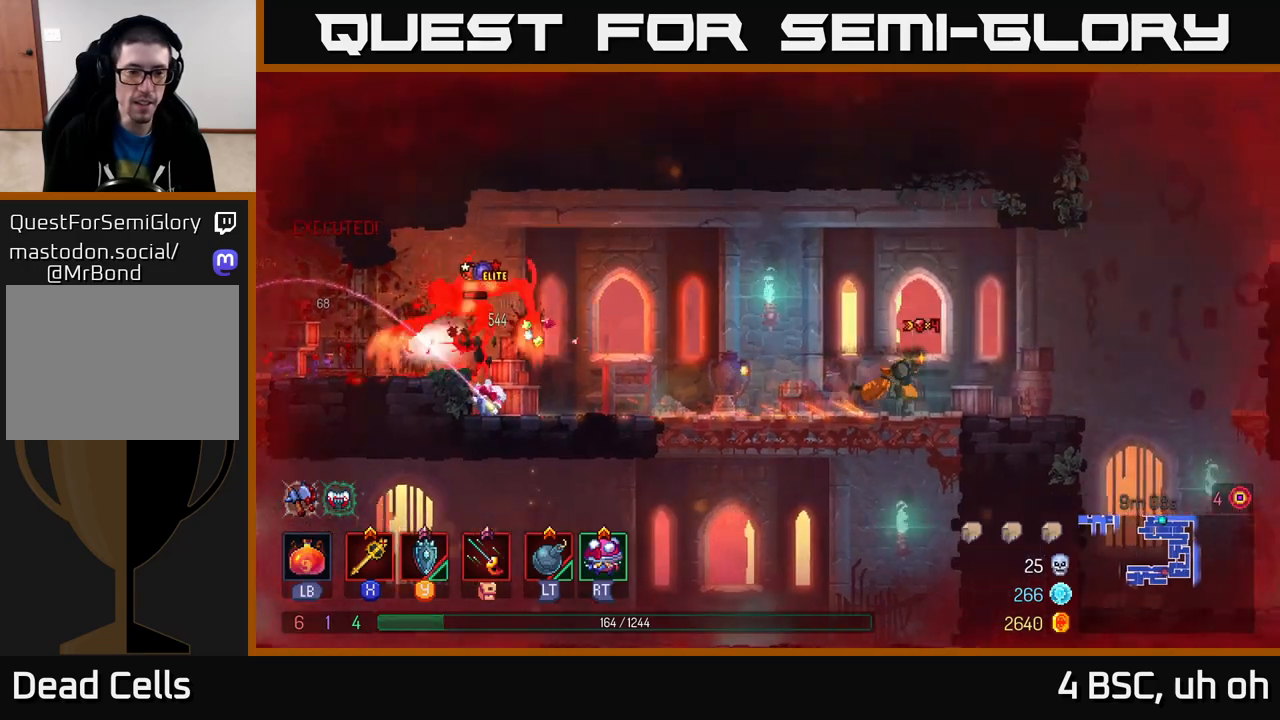
{"buttons": [], "left_stick": "left", "right_stick": "center", "events": [[117, "left_stick", "up"], [183, "left_stick", "left"]]}
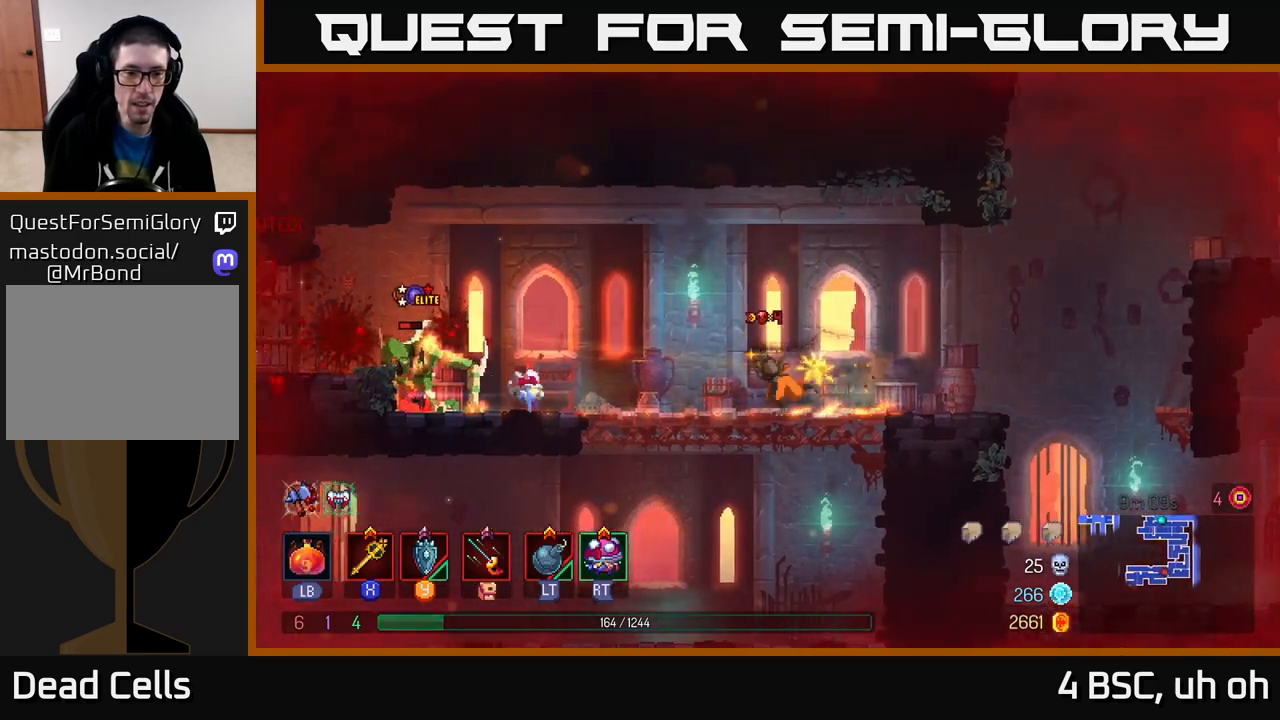
{"buttons": [], "left_stick": "left", "right_stick": "center", "events": [[50, "L2", "down"], [200, "L2", "up"], [417, "B", "down"], [500, "B", "up"]]}
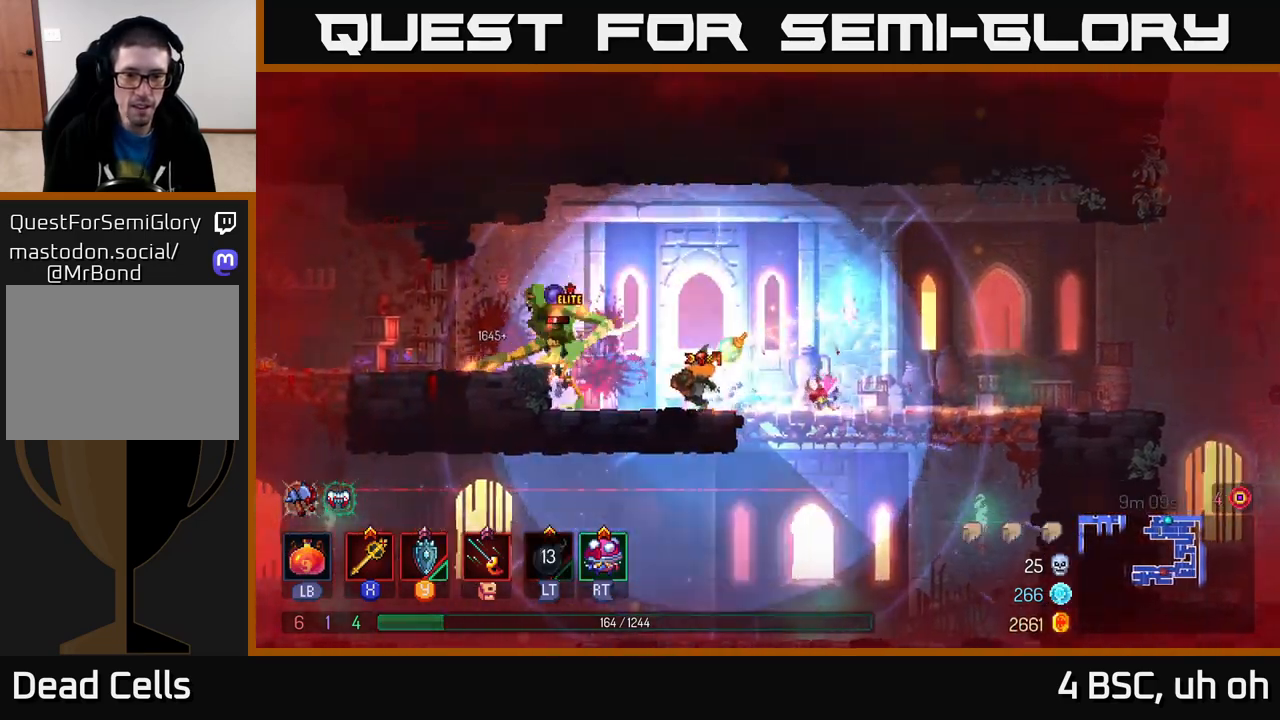
{"buttons": [], "left_stick": "right", "right_stick": "center", "events": [[100, "X", "down"], [150, "X", "up"], [500, "left_stick", "right"]]}
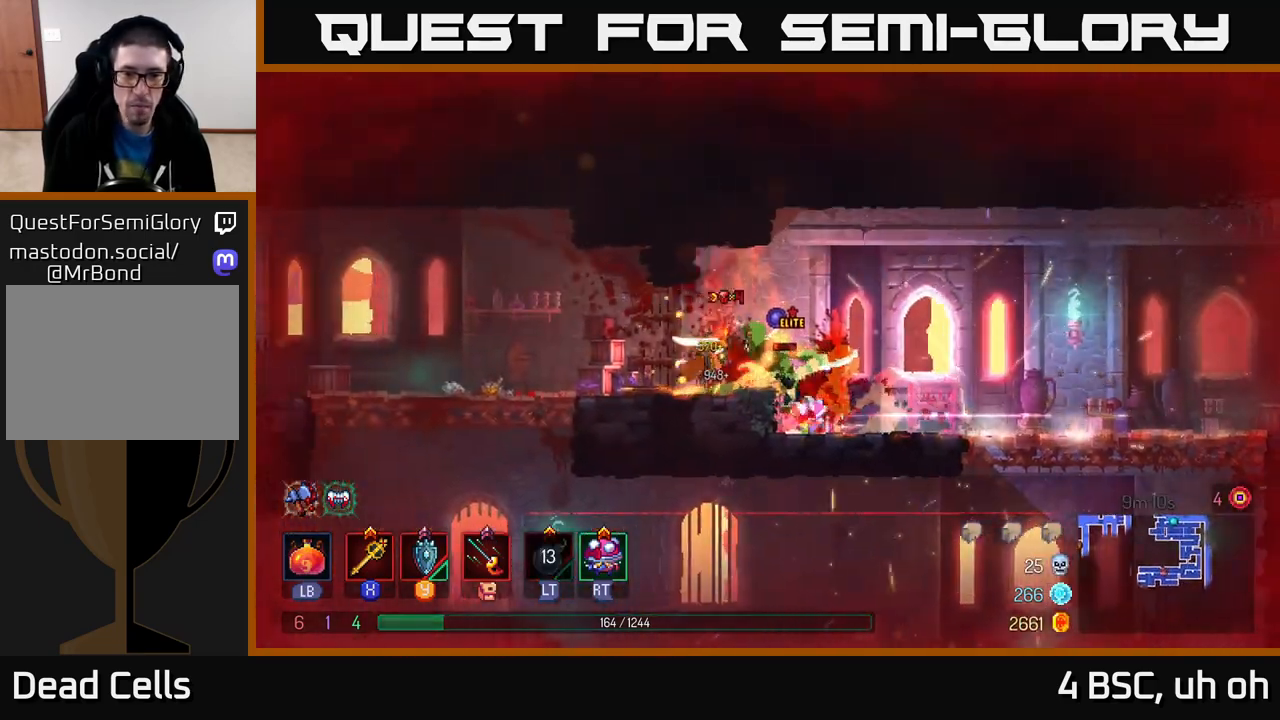
{"buttons": [], "left_stick": "left", "right_stick": "center", "events": [[100, "left_stick", "left"], [167, "B", "down"], [250, "B", "up"], [317, "B", "down"], [400, "B", "up"]]}
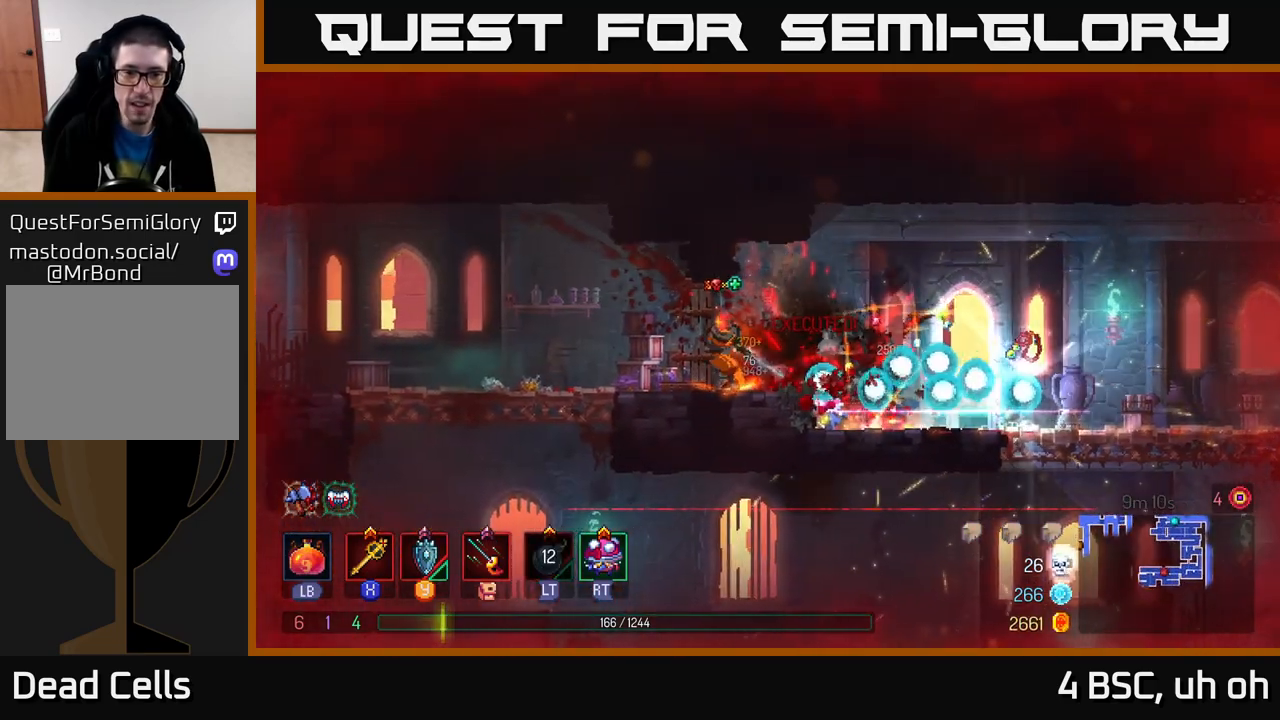
{"buttons": [], "left_stick": "right", "right_stick": "center", "events": [[150, "left_stick", "center"], [350, "left_stick", "right"]]}
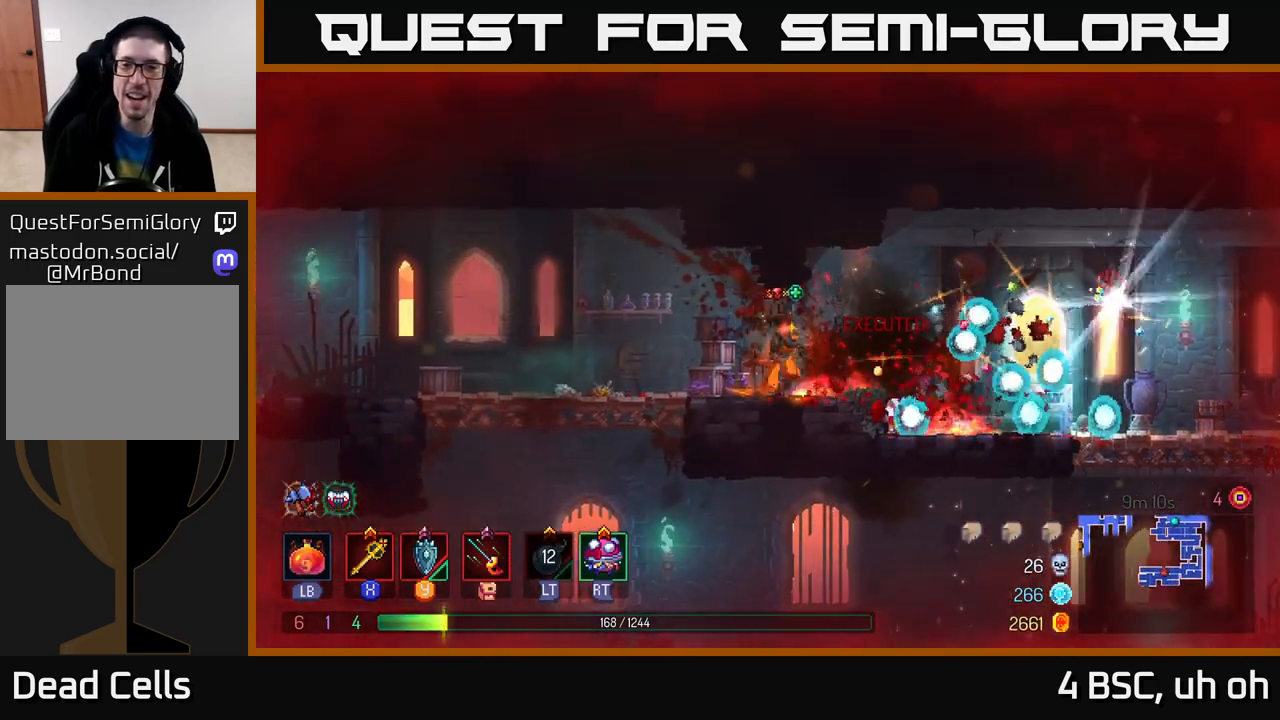
{"buttons": [], "left_stick": "right", "right_stick": "center", "events": []}
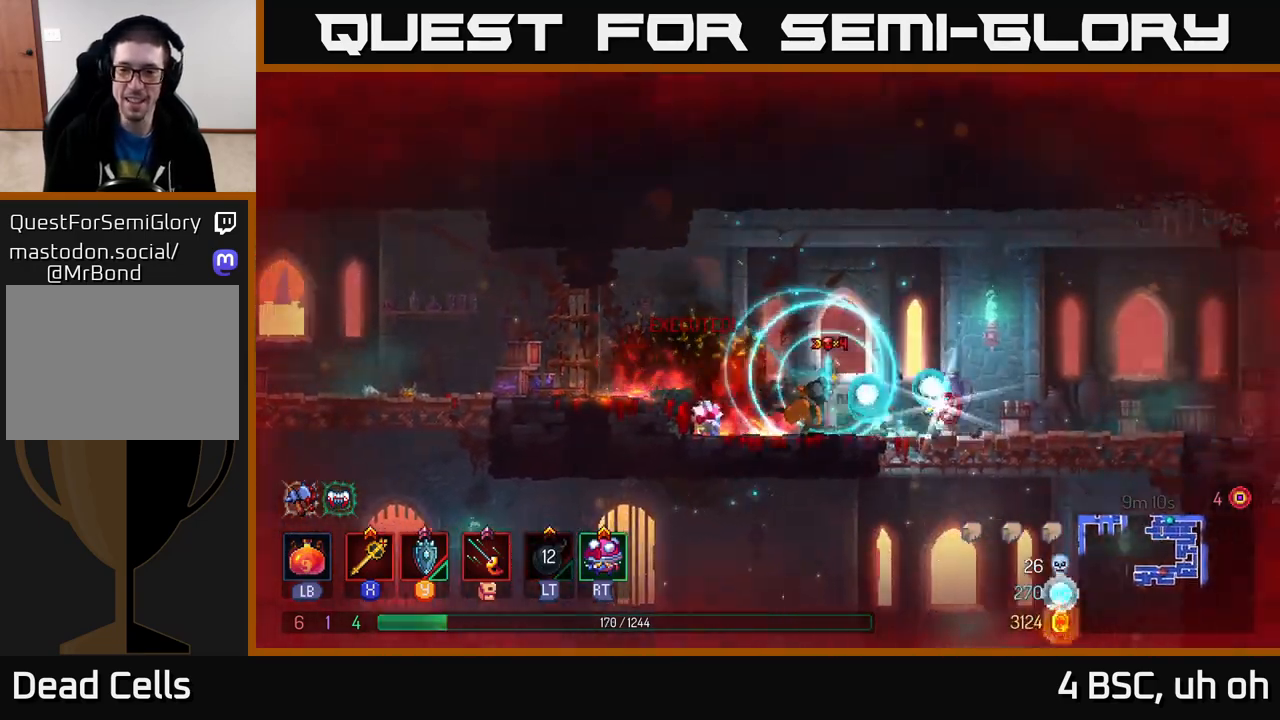
{"buttons": [], "left_stick": "center", "right_stick": "center", "events": [[233, "left_stick", "up-left"], [283, "R1", "down"], [367, "R1", "up"], [367, "left_stick", "center"]]}
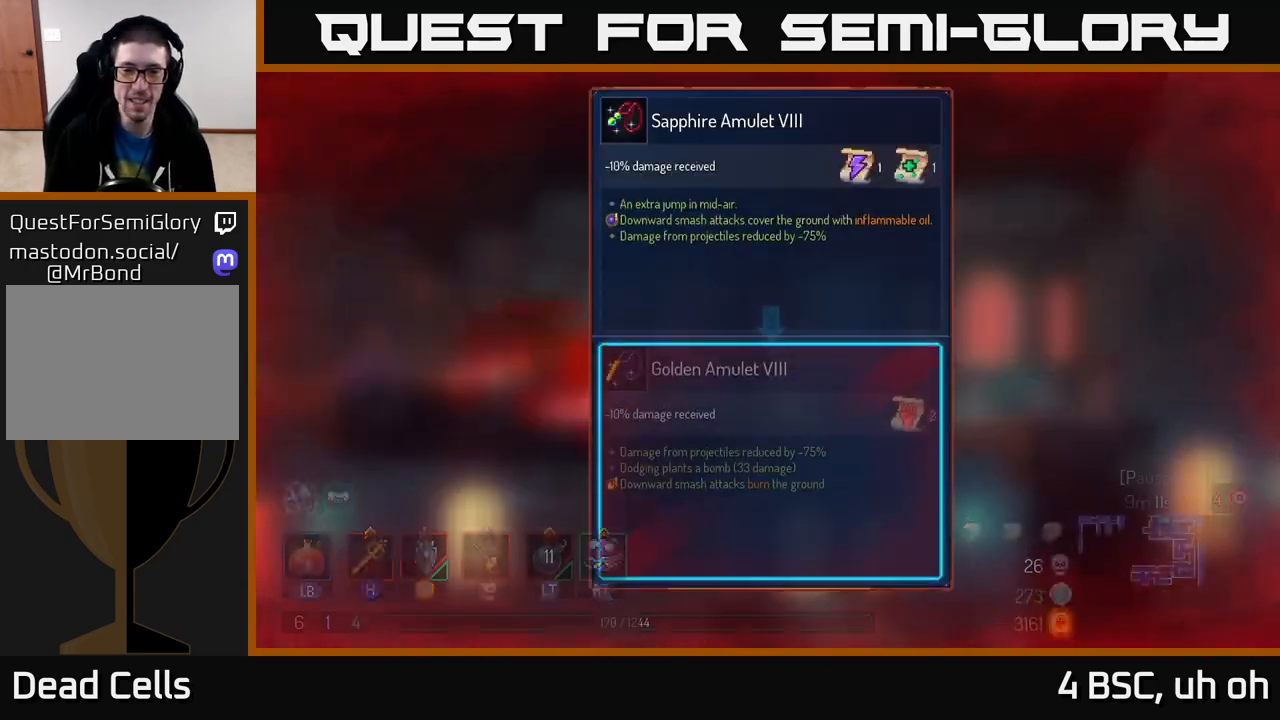
{"buttons": [], "left_stick": "center", "right_stick": "center", "events": []}
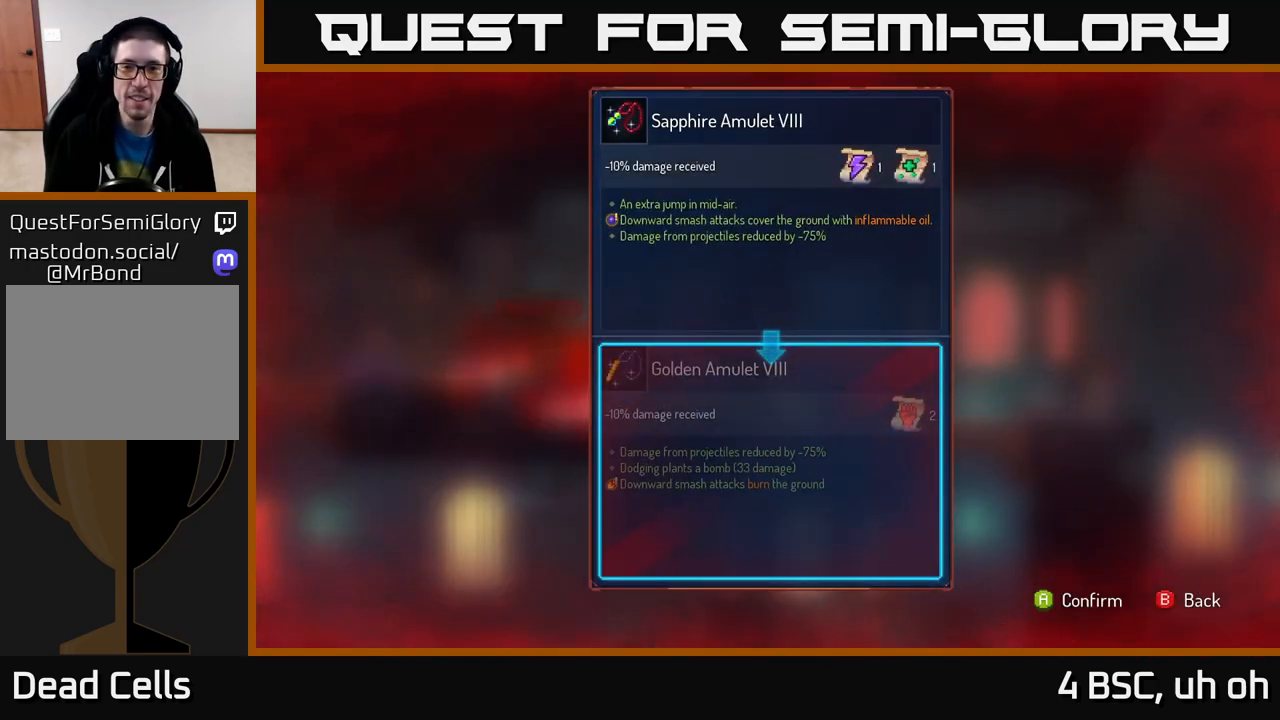
{"buttons": [], "left_stick": "center", "right_stick": "center", "events": []}
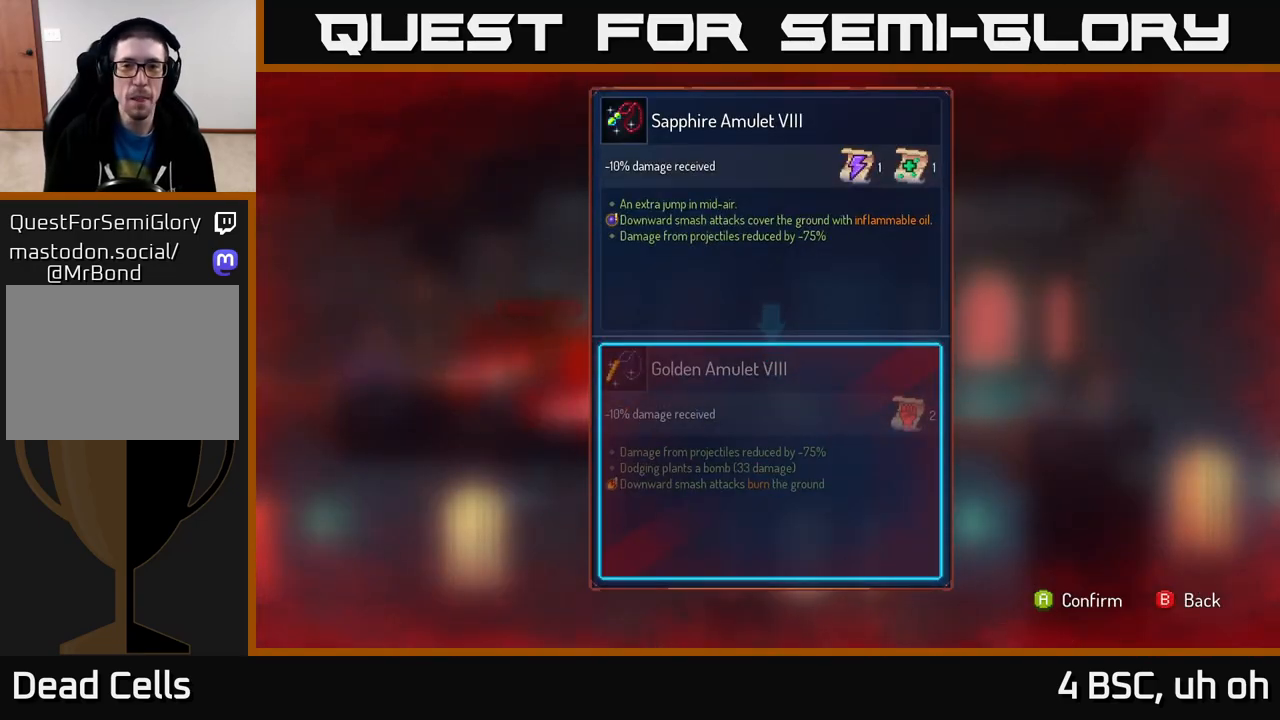
{"buttons": [], "left_stick": "center", "right_stick": "center", "events": []}
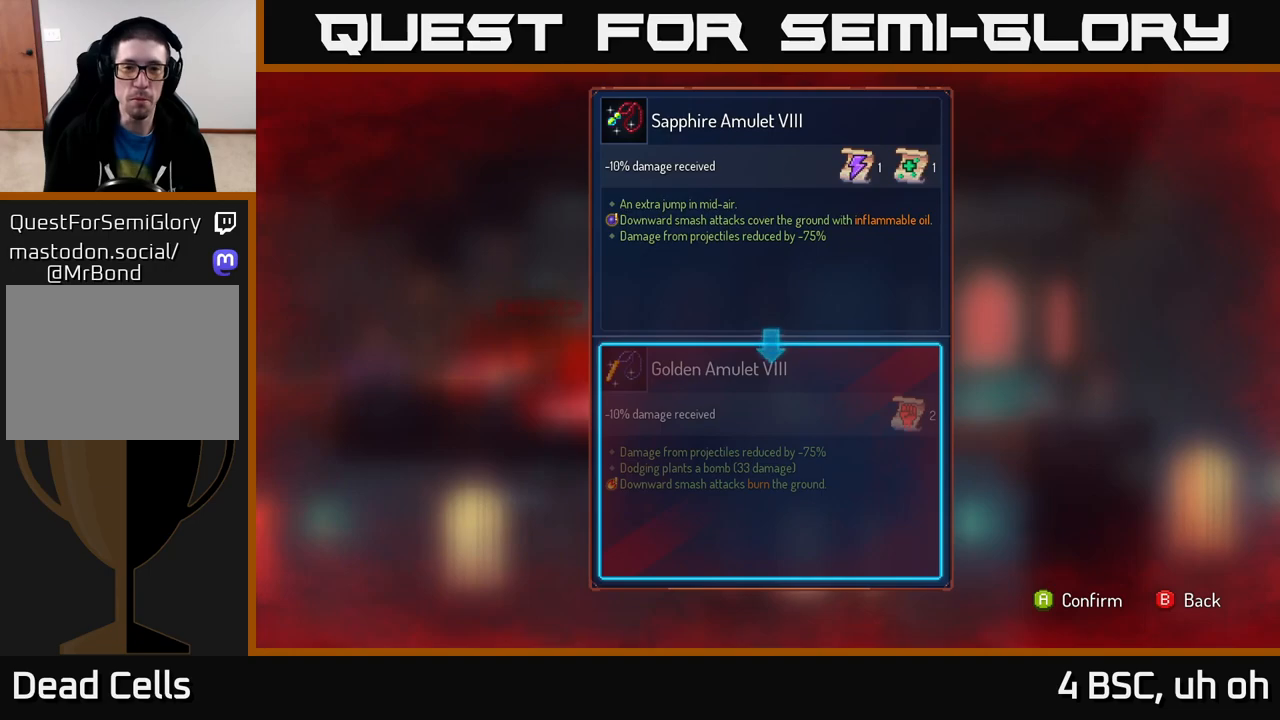
{"buttons": [], "left_stick": "center", "right_stick": "center", "events": []}
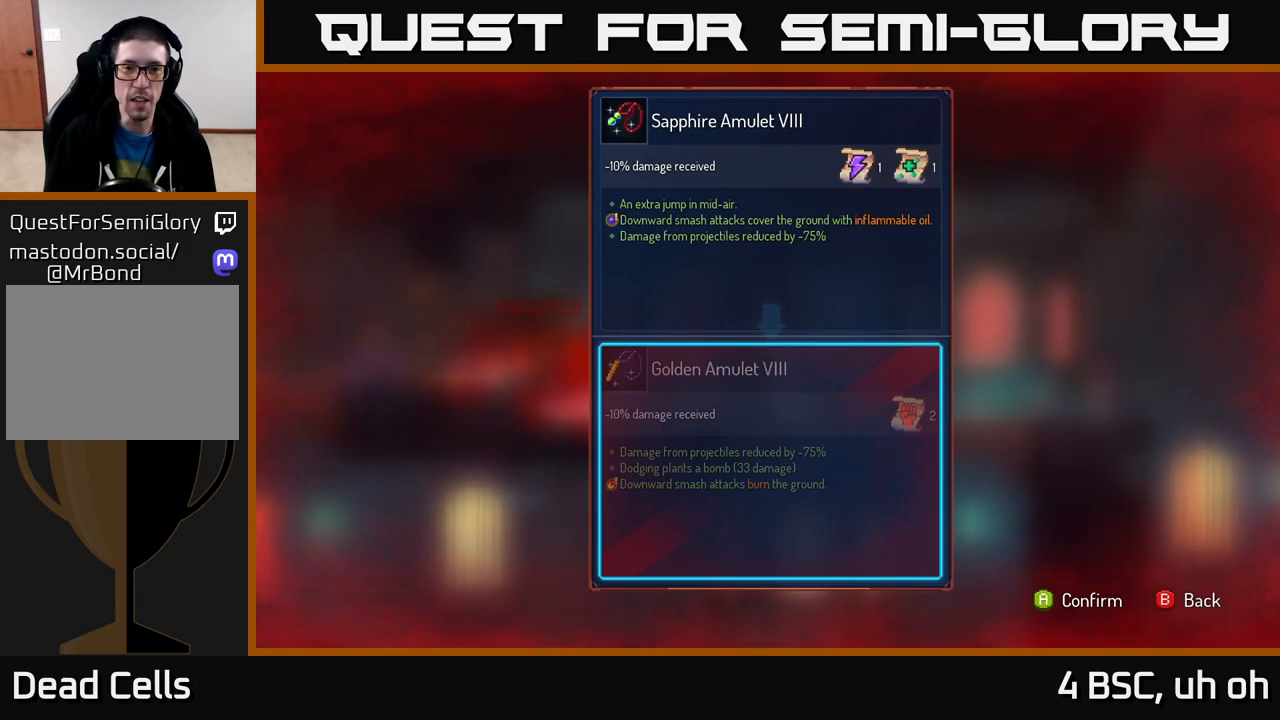
{"buttons": ["R1"], "left_stick": "center", "right_stick": "center", "events": [[233, "B", "down"], [283, "B", "up"], [383, "R1", "down"]]}
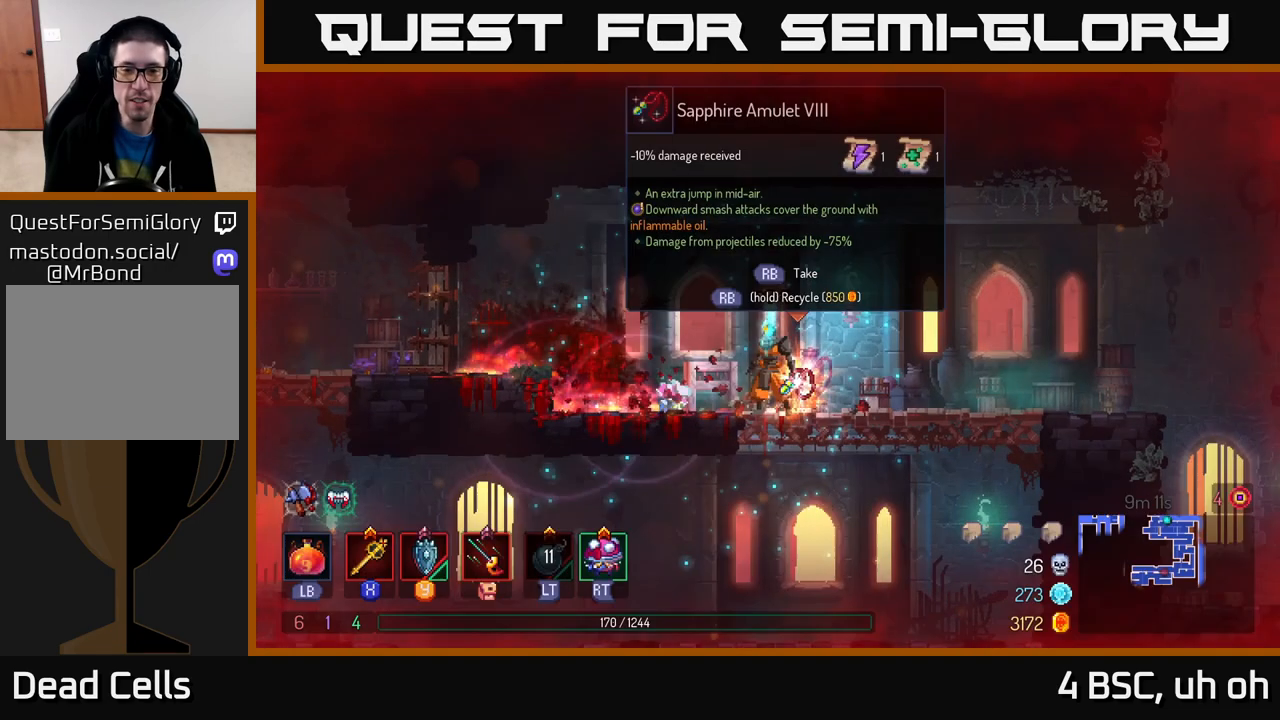
{"buttons": ["R1"], "left_stick": "center", "right_stick": "center", "events": []}
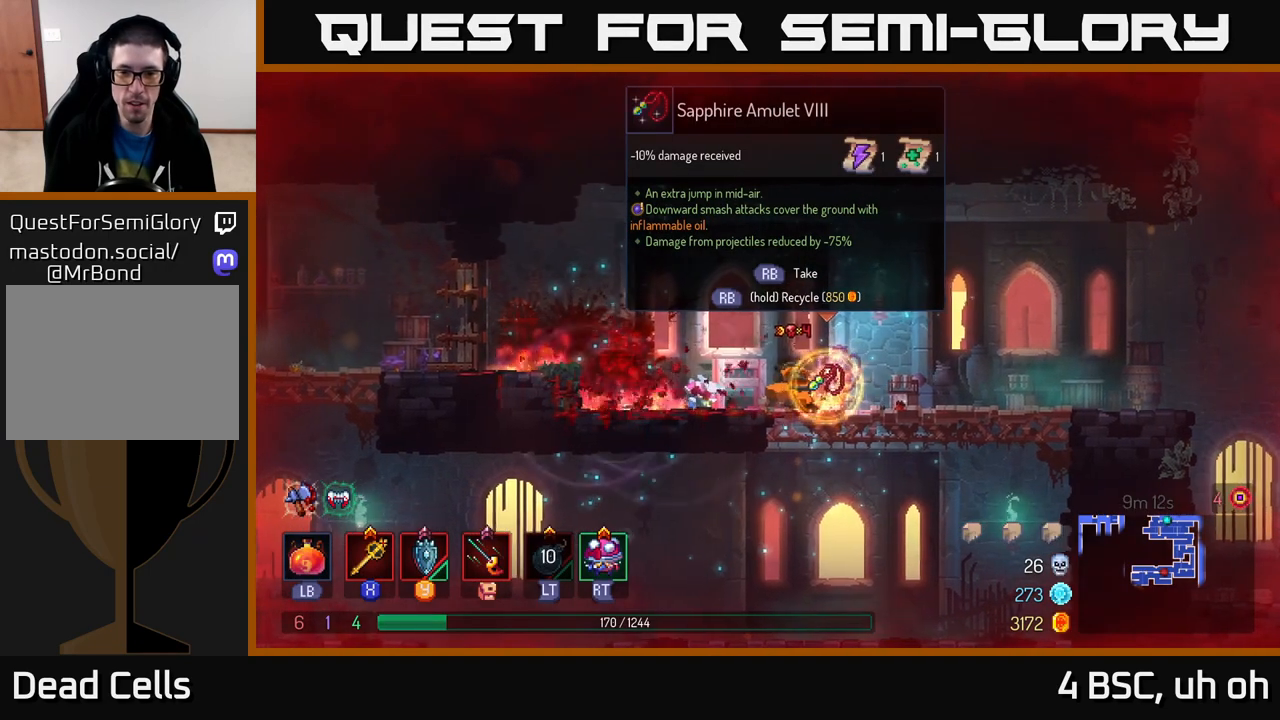
{"buttons": [], "left_stick": "down", "right_stick": "center", "events": [[183, "left_stick", "down"], [200, "R1", "up"], [317, "A", "down"], [400, "A", "up"]]}
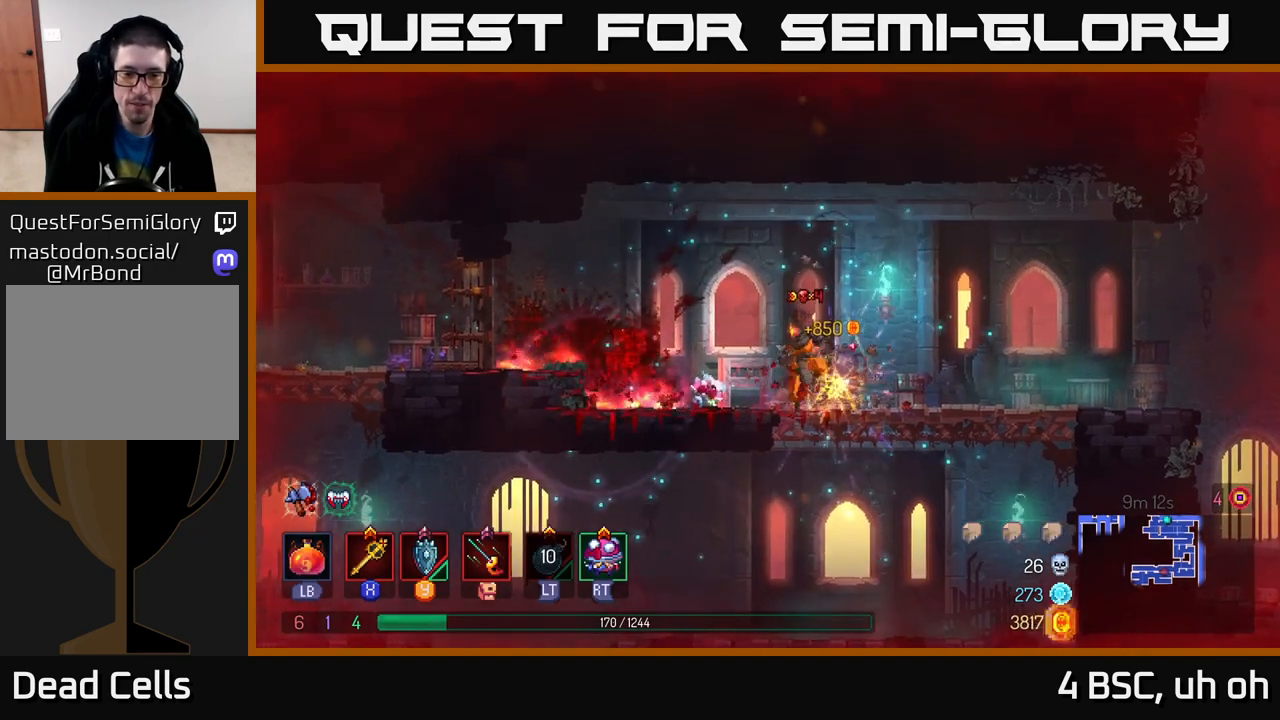
{"buttons": ["B"], "left_stick": "left", "right_stick": "center", "events": [[133, "left_stick", "left"], [167, "right_stick", "down-left"], [383, "right_stick", "center"], [483, "B", "down"]]}